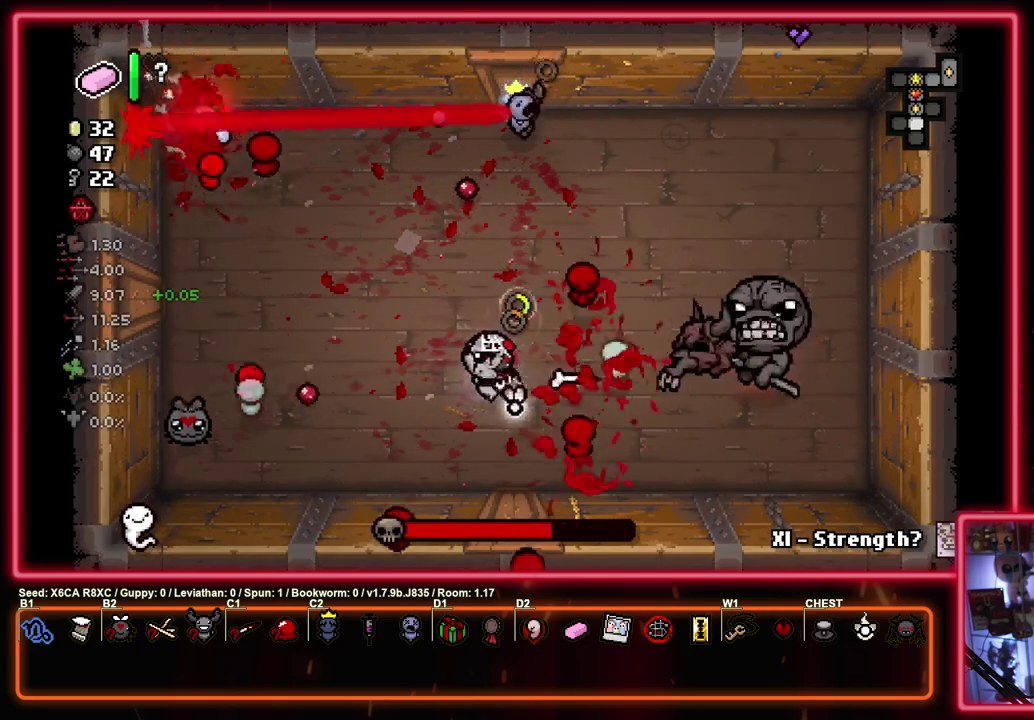
Gameplay with a controller (PlayStation layout); each line is a JSON object with the inputs held at the frame after it (dt_ms = milliseconds from this image to that frame). "events" lists button and stick changes between this image and that frame as [ms after this image, input, new state], when the widget could be followed in between. Not read: R3 right_stick.
{"dt_ms": 400, "buttons": ["CIRCLE"], "left_stick": "center", "events": [[17, "left_stick", "center"], [117, "left_stick", "left"], [233, "left_stick", "center"]]}
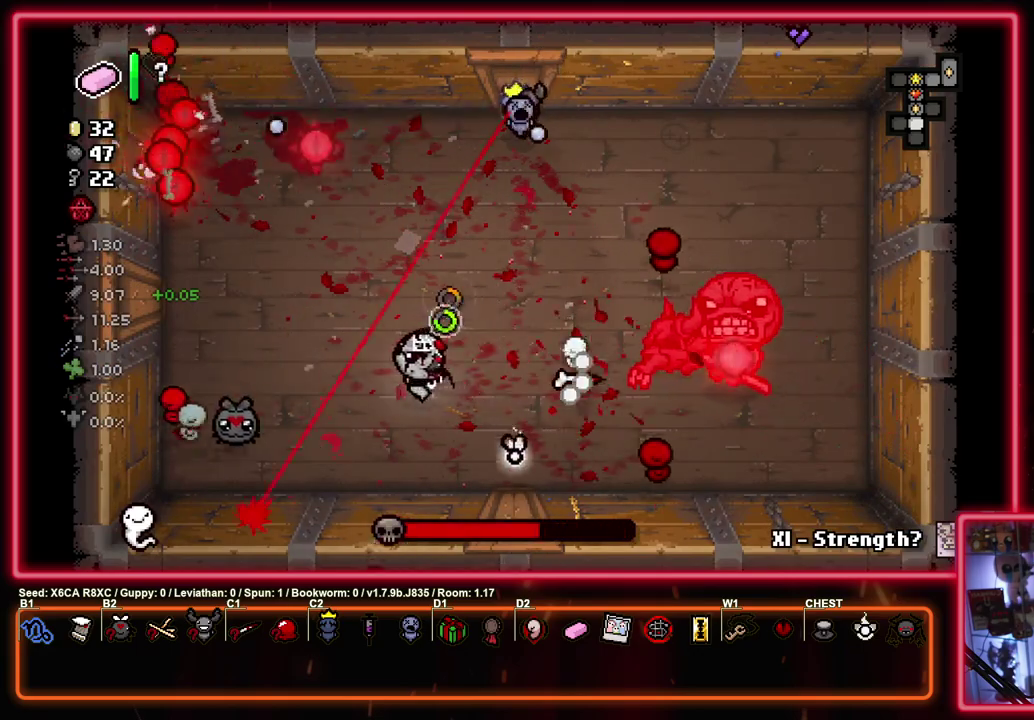
{"dt_ms": 400, "buttons": ["CIRCLE"], "left_stick": "center", "events": [[17, "left_stick", "left"], [100, "left_stick", "center"], [250, "left_stick", "left"], [383, "left_stick", "center"]]}
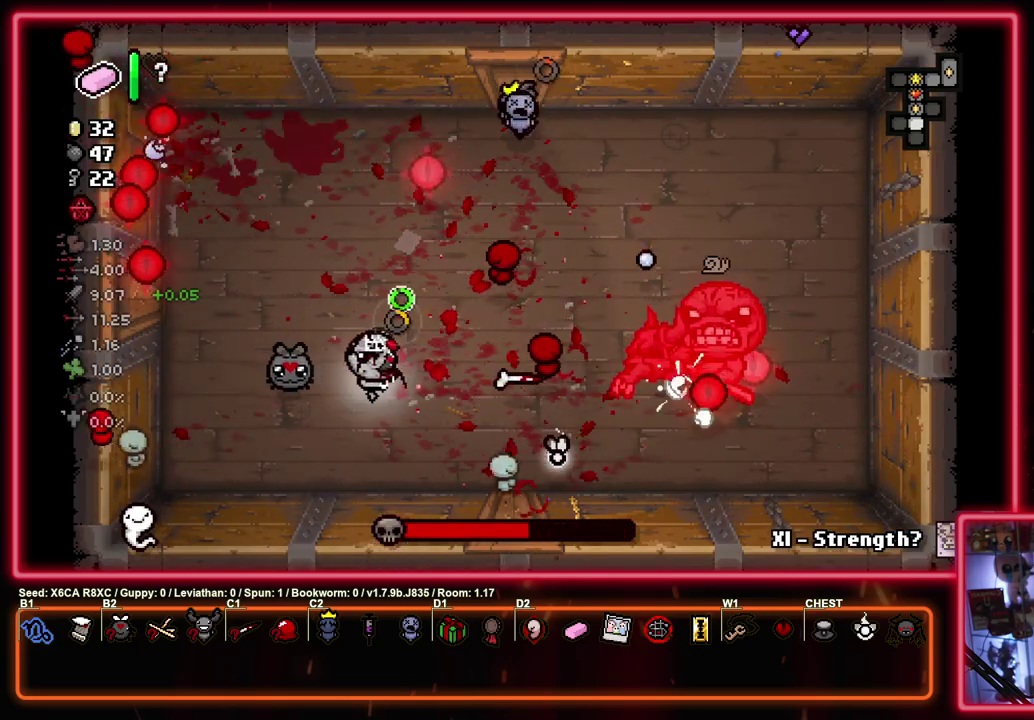
{"dt_ms": 600, "buttons": ["CIRCLE"], "left_stick": "left", "events": [[500, "left_stick", "left"]]}
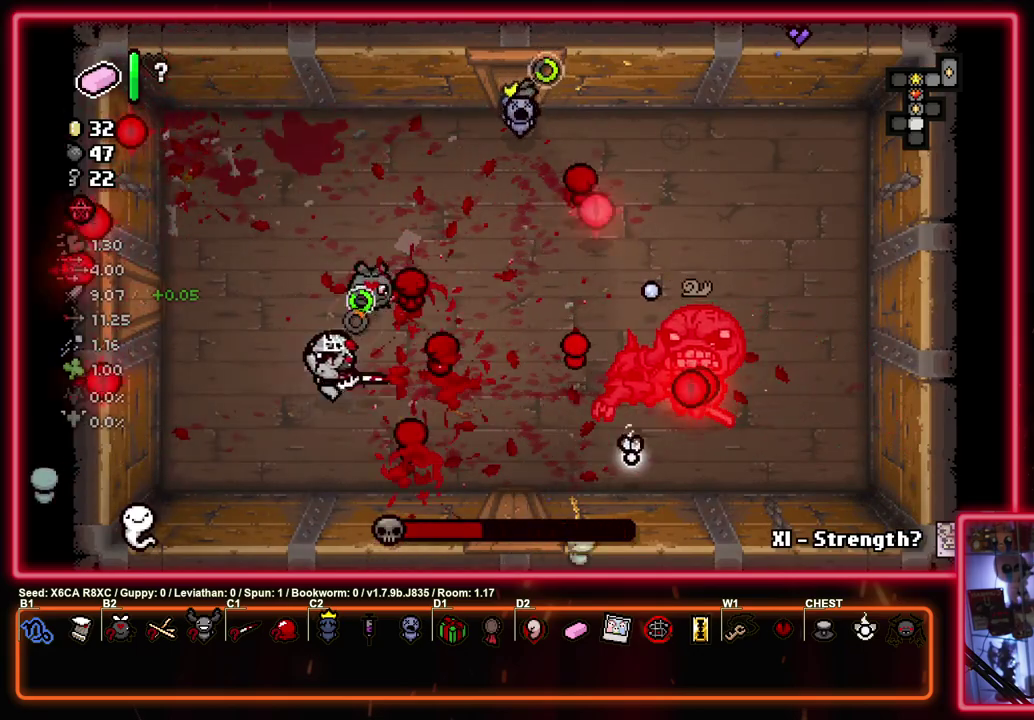
{"dt_ms": 300, "buttons": ["CIRCLE"], "left_stick": "left", "events": [[50, "left_stick", "center"], [267, "left_stick", "left"]]}
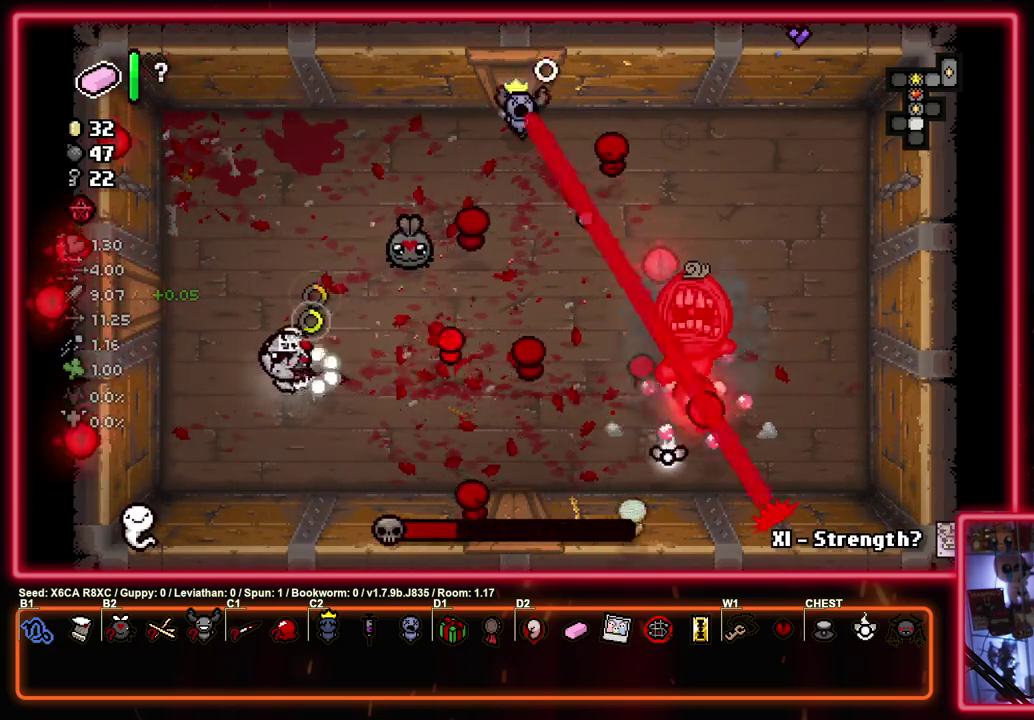
{"dt_ms": 800, "buttons": ["CIRCLE"], "left_stick": "up-right", "events": [[133, "left_stick", "center"], [450, "left_stick", "up"], [767, "left_stick", "up-right"]]}
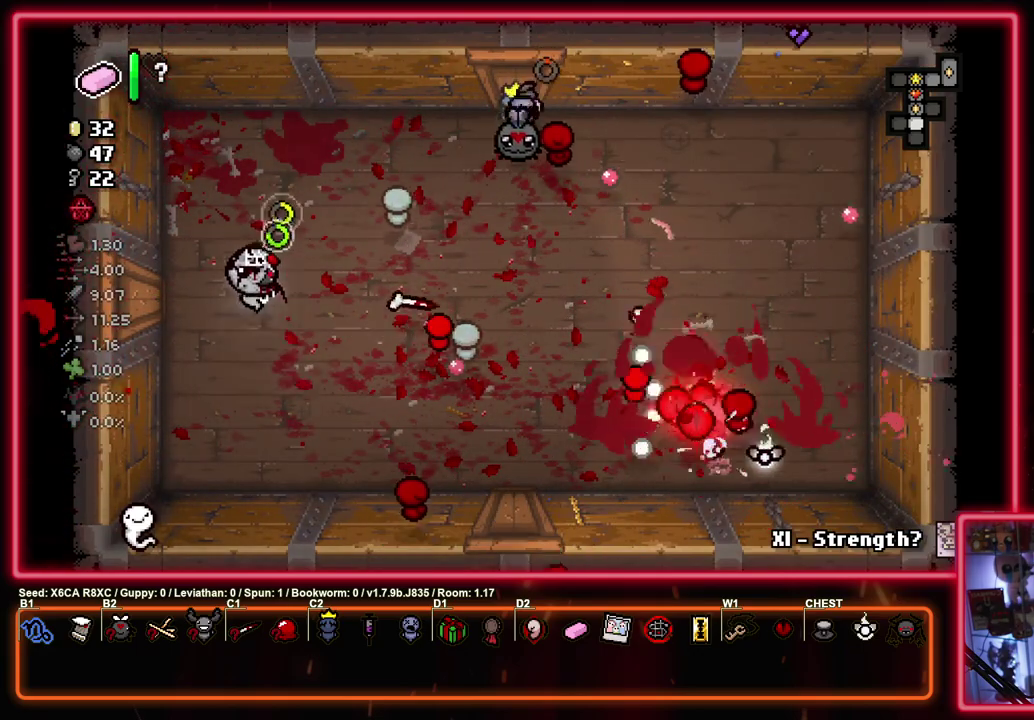
{"dt_ms": 400, "buttons": [], "left_stick": "center", "events": [[17, "CIRCLE", "up"], [17, "left_stick", "down-left"], [117, "left_stick", "right"], [167, "left_stick", "center"]]}
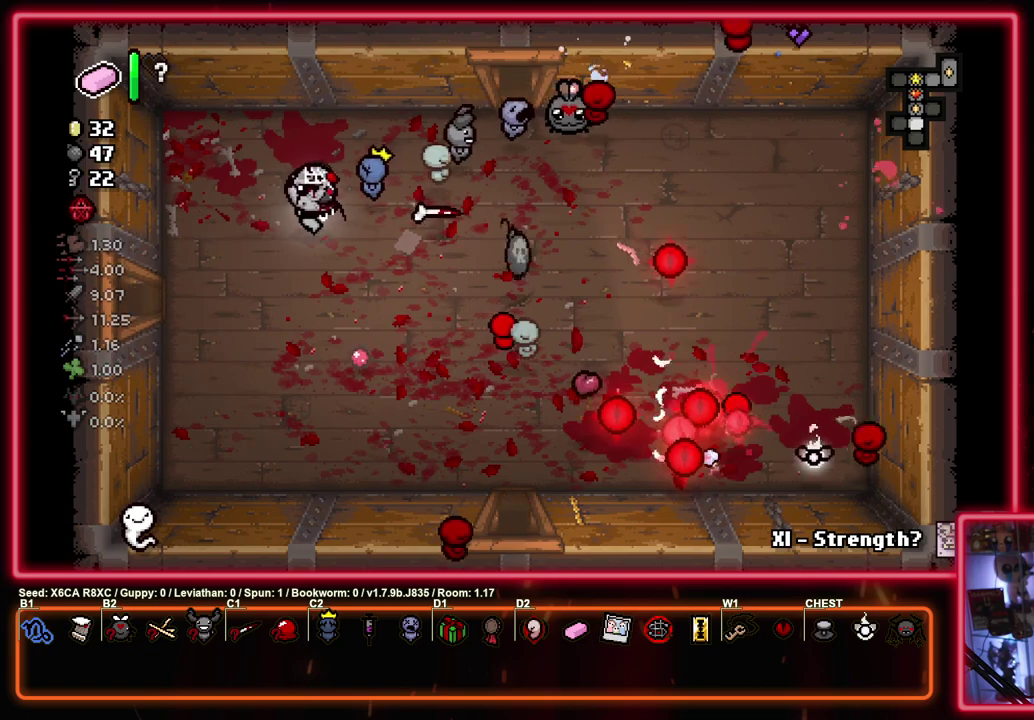
{"dt_ms": 300, "buttons": [], "left_stick": "down-right", "events": [[283, "left_stick", "down-right"]]}
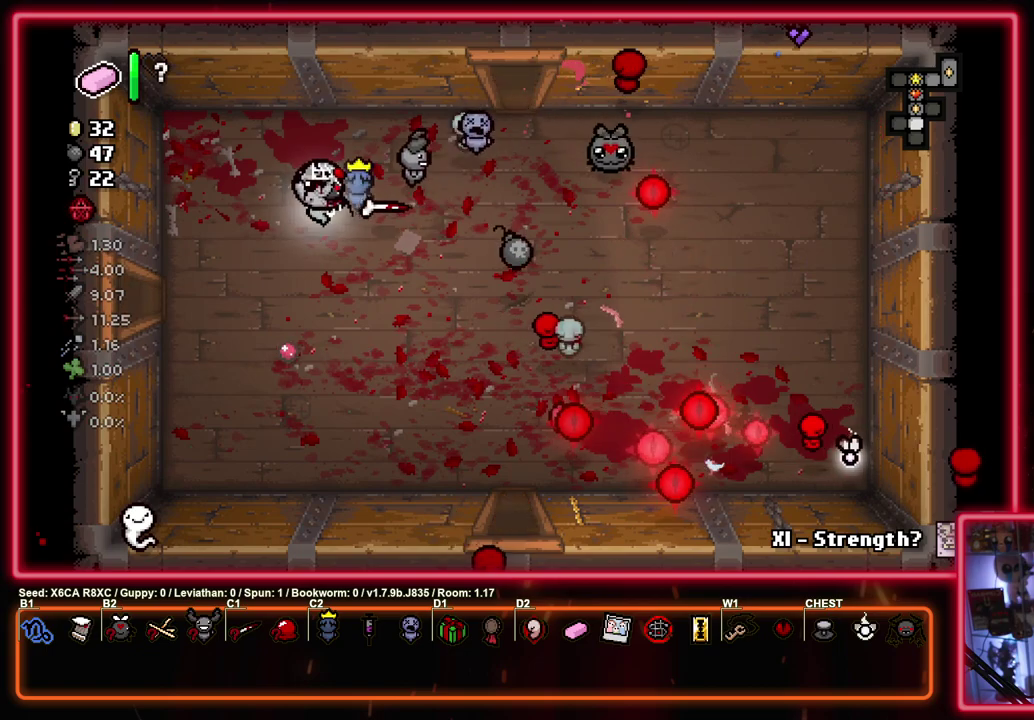
{"dt_ms": 700, "buttons": ["CROSS"], "left_stick": "down", "events": [[300, "left_stick", "right"], [567, "CROSS", "down"], [600, "left_stick", "down"]]}
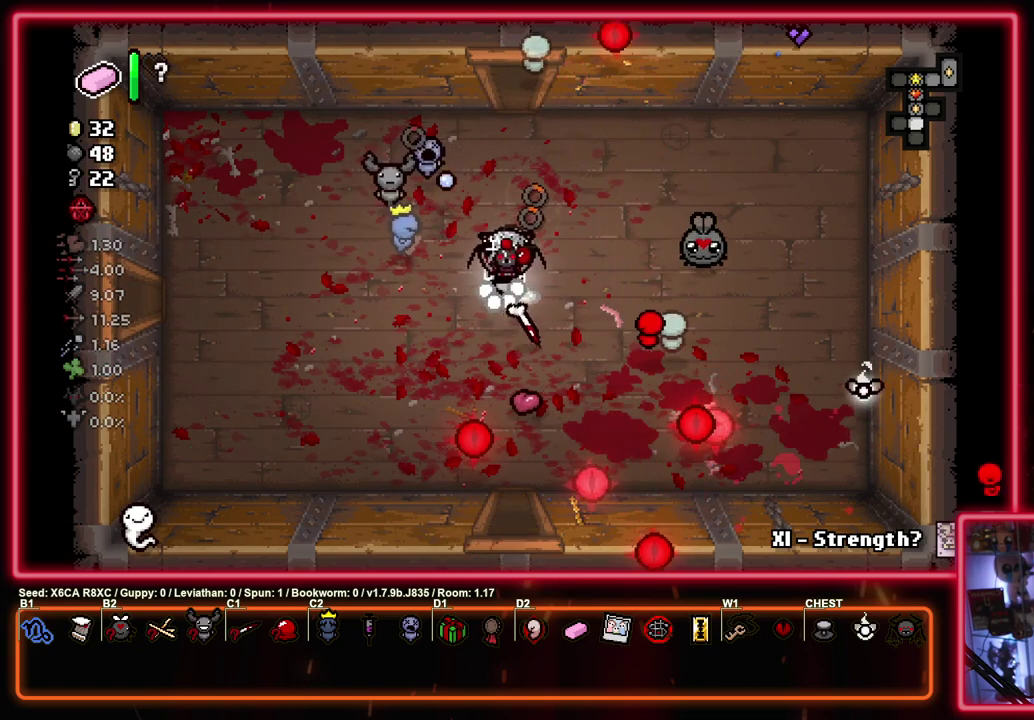
{"dt_ms": 400, "buttons": ["CROSS"], "left_stick": "down", "events": []}
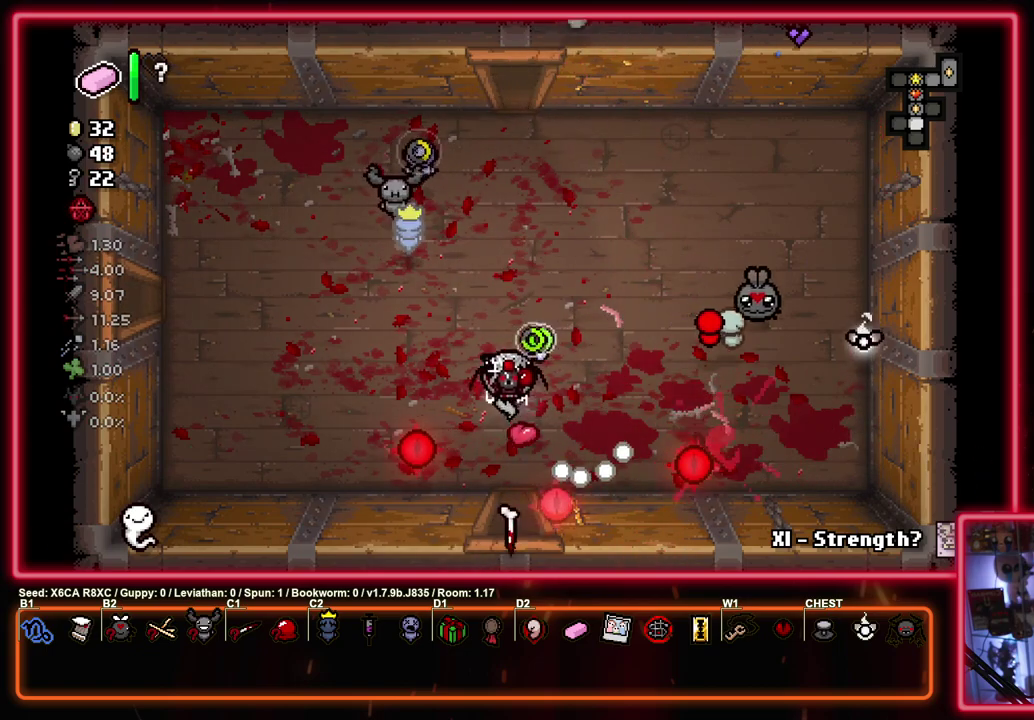
{"dt_ms": 600, "buttons": ["CROSS"], "left_stick": "center", "events": [[383, "left_stick", "center"]]}
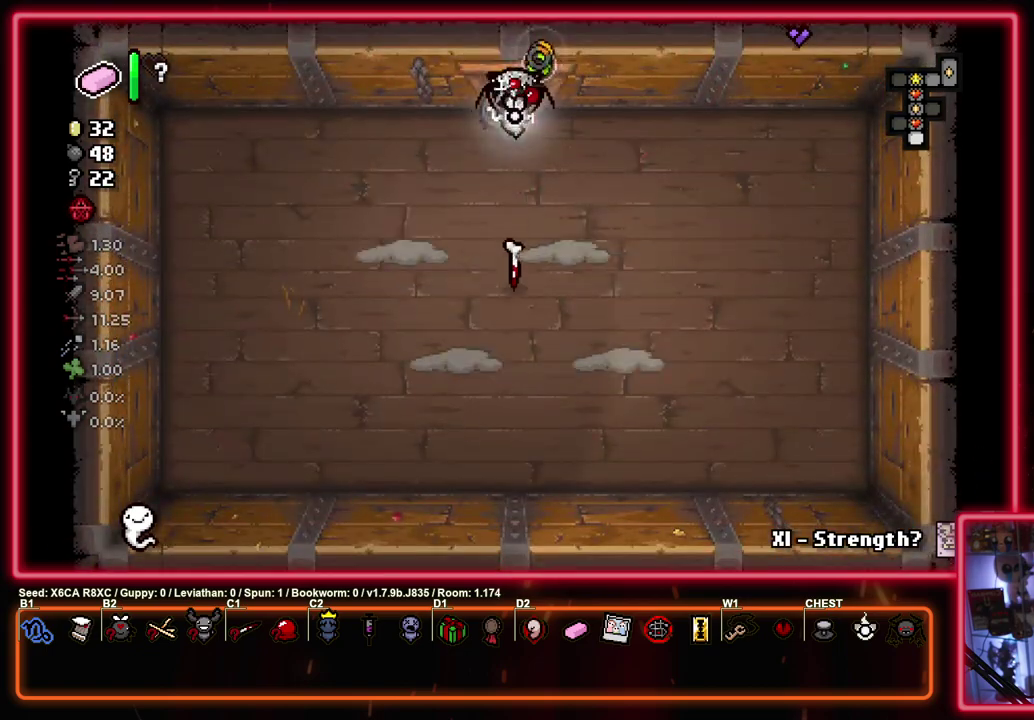
{"dt_ms": 400, "buttons": ["CROSS"], "left_stick": "center", "events": [[300, "left_stick", "up-left"], [383, "left_stick", "center"]]}
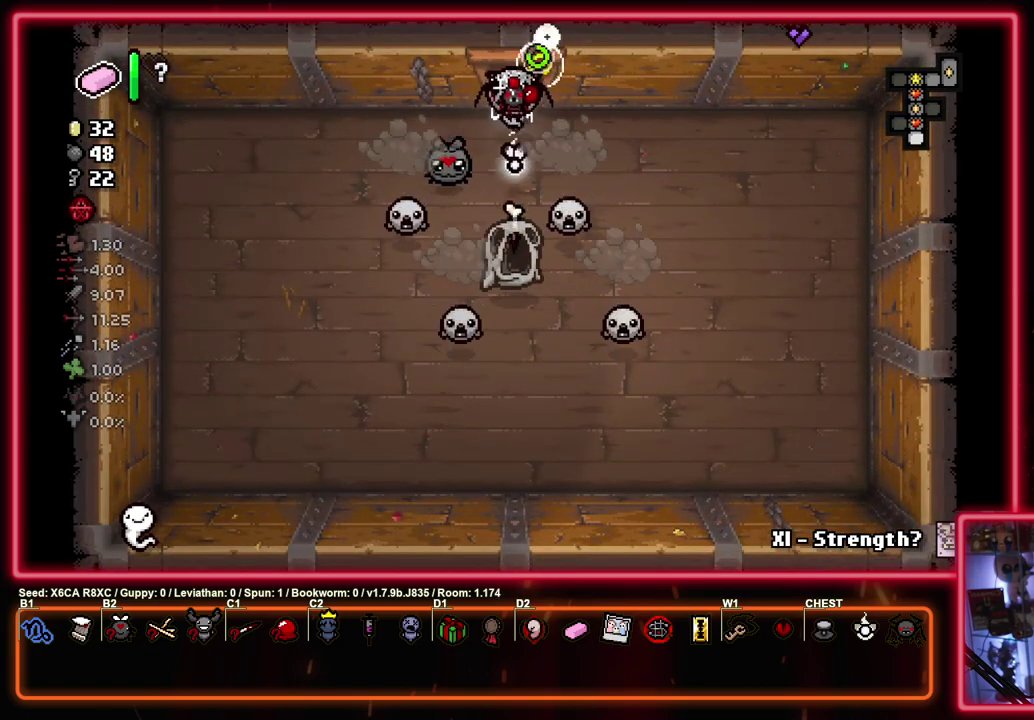
{"dt_ms": 600, "buttons": [], "left_stick": "left", "events": [[250, "left_stick", "left"], [533, "CROSS", "up"]]}
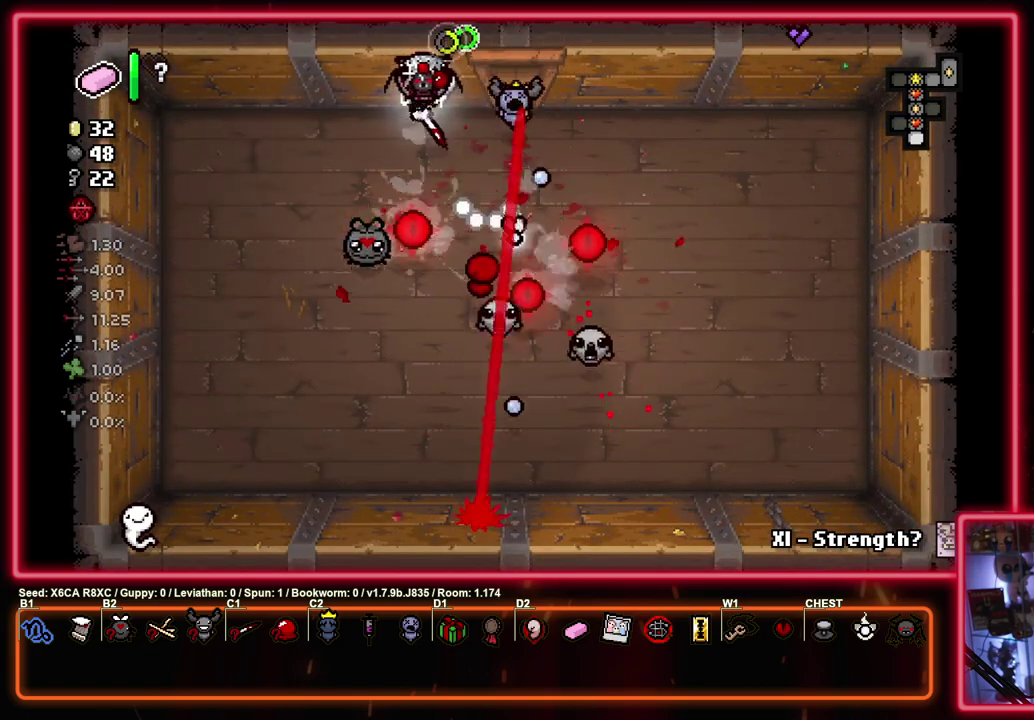
{"dt_ms": 300, "buttons": ["CROSS"], "left_stick": "right", "events": [[117, "CROSS", "down"], [267, "left_stick", "right"]]}
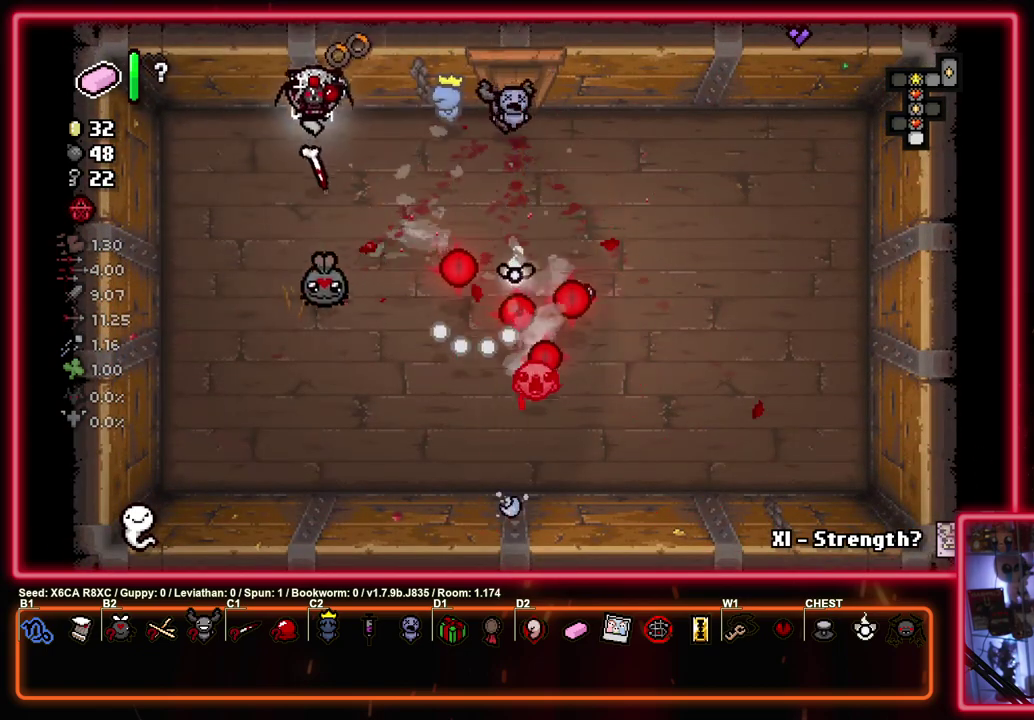
{"dt_ms": 700, "buttons": ["CROSS"], "left_stick": "right", "events": [[100, "left_stick", "center"], [317, "left_stick", "up-right"], [500, "left_stick", "right"]]}